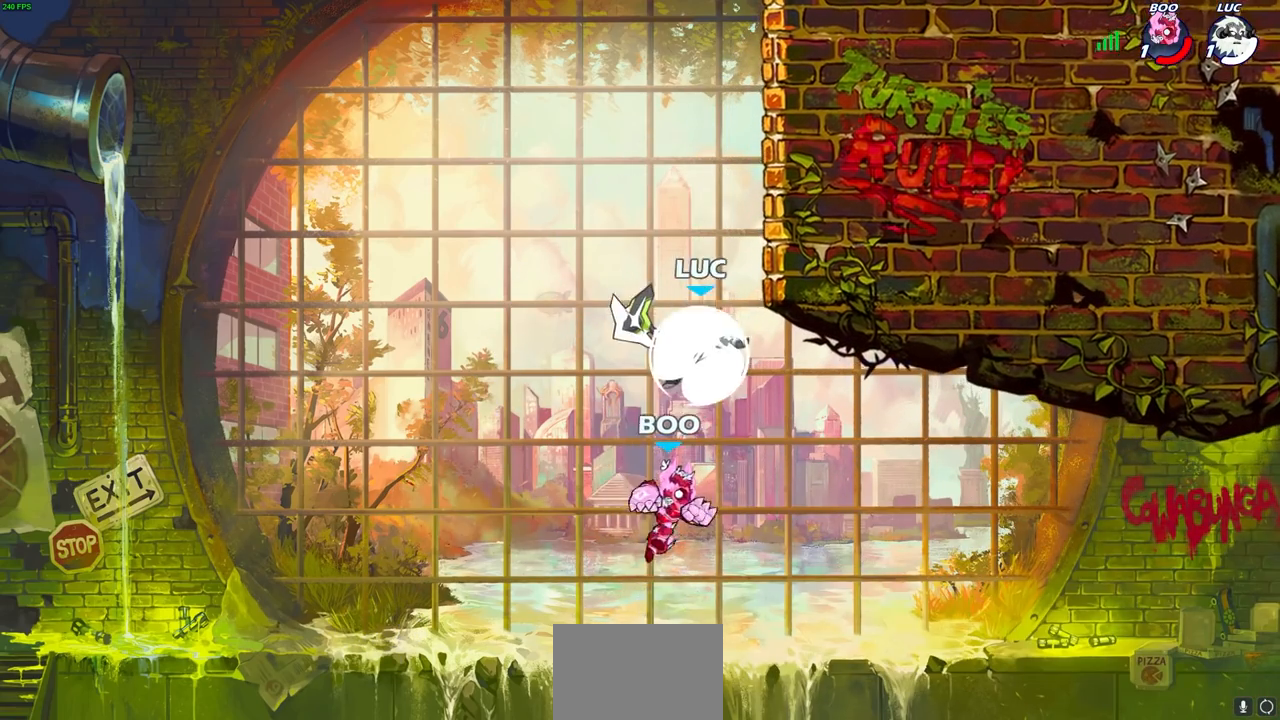
Gameplay with a controller (PlayStation layout); each line is a JSON object with the inputs held at the frame after it. "events" lists button and stick changes between this image and that frame as [ms after this image, input, new state], when the widget could be followed in between.
{"buttons": ["CROSS"], "left_stick": "up", "right_stick": "center", "events": [[133, "left_stick", "up-right"], [233, "left_stick", "right"], [283, "R2", "up"], [417, "CROSS", "down"], [500, "left_stick", "up"]]}
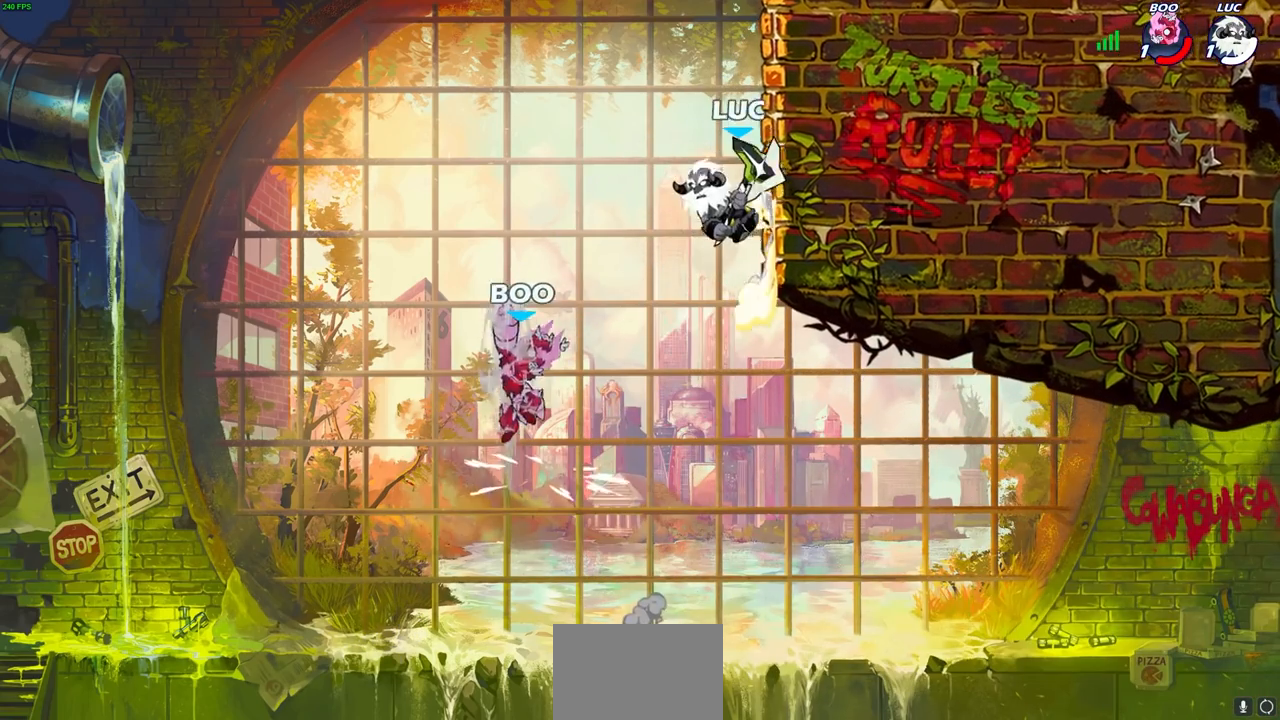
{"buttons": [], "left_stick": "center", "right_stick": "center", "events": [[33, "CROSS", "up"], [117, "CROSS", "down"], [117, "left_stick", "up-right"], [367, "CROSS", "up"], [450, "left_stick", "center"]]}
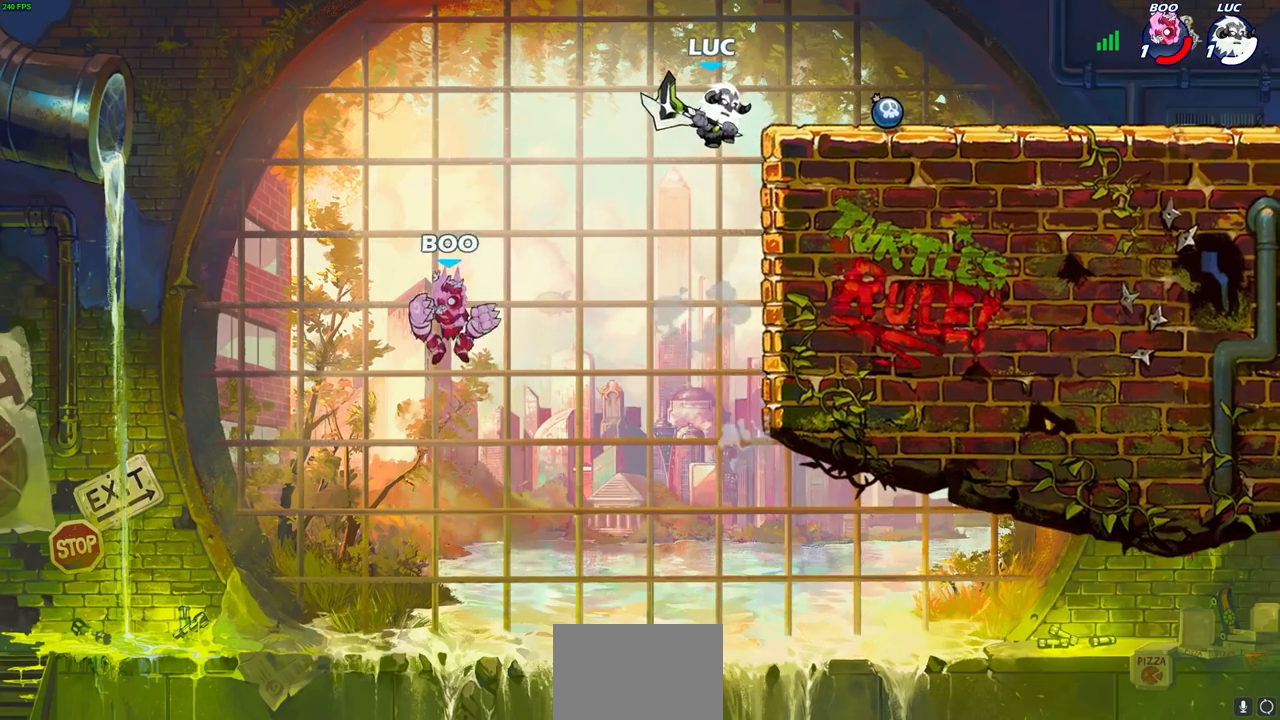
{"buttons": ["CROSS"], "left_stick": "right", "right_stick": "center", "events": [[167, "left_stick", "right"], [433, "CROSS", "down"]]}
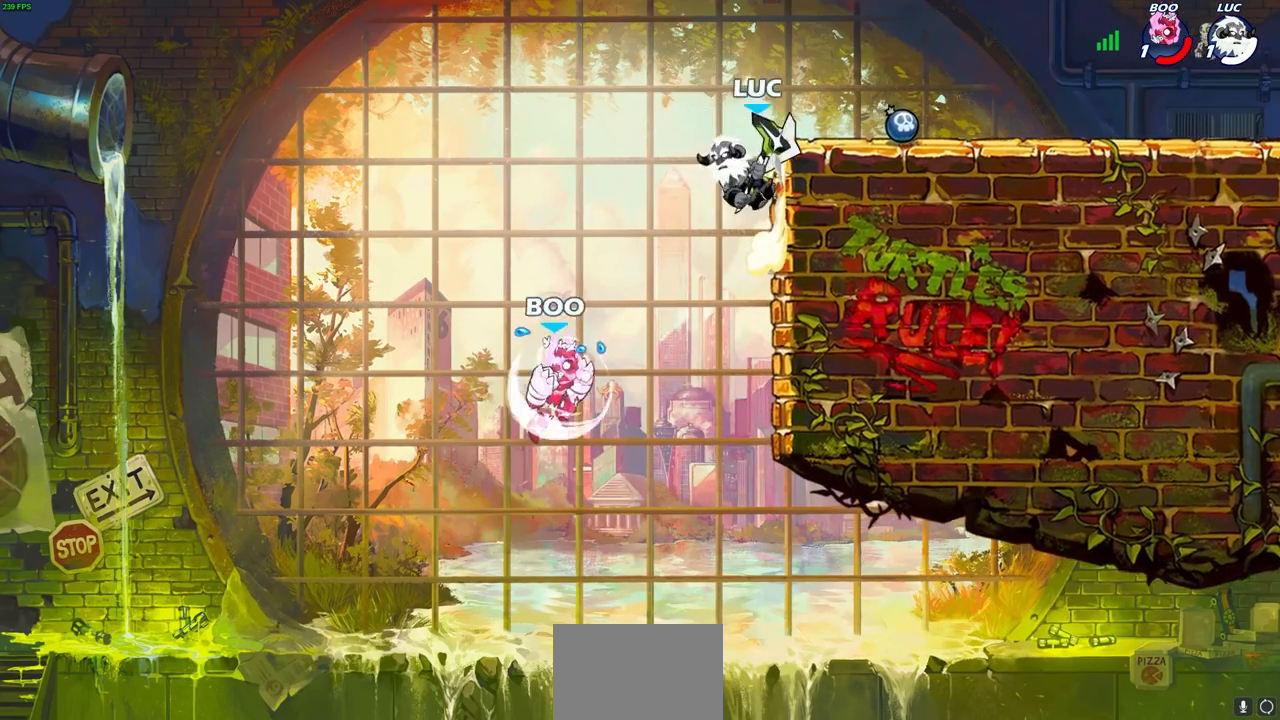
{"buttons": [], "left_stick": "down", "right_stick": "center", "events": [[50, "CROSS", "up"], [183, "left_stick", "down"], [367, "SQUARE", "down"], [467, "SQUARE", "up"]]}
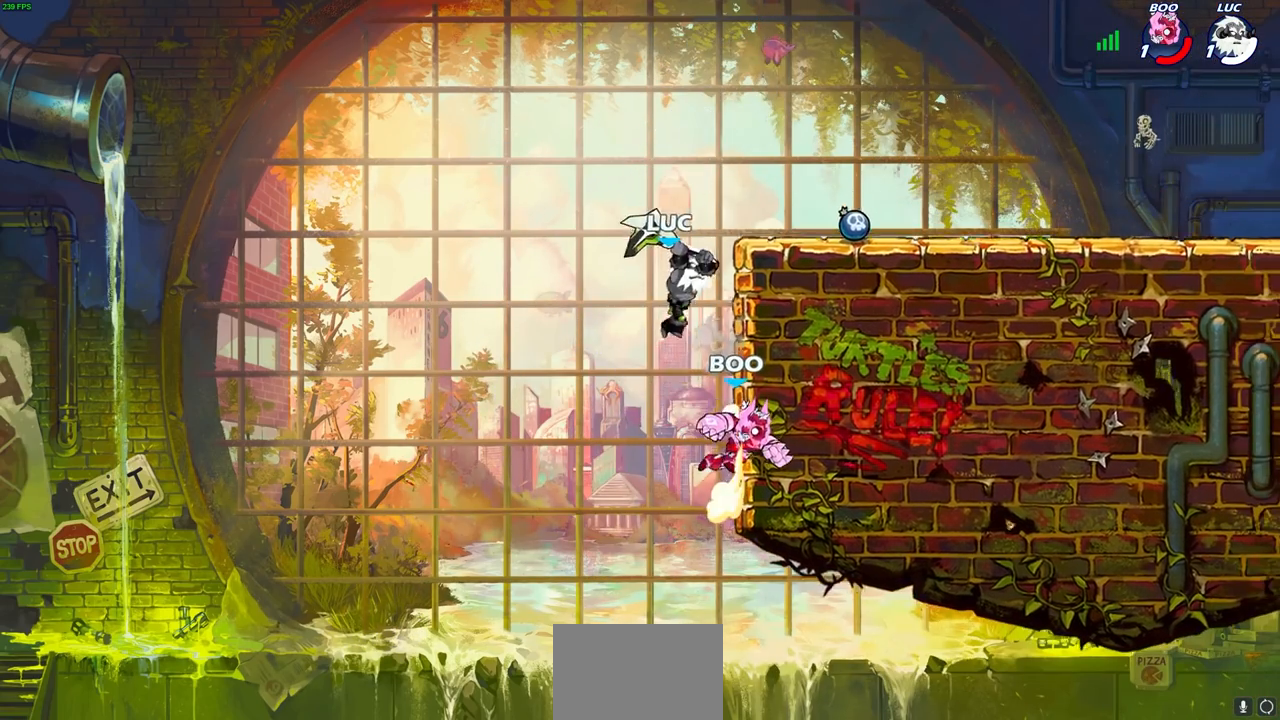
{"buttons": ["CROSS"], "left_stick": "center", "right_stick": "center", "events": [[150, "left_stick", "right"], [217, "left_stick", "center"], [450, "CROSS", "down"]]}
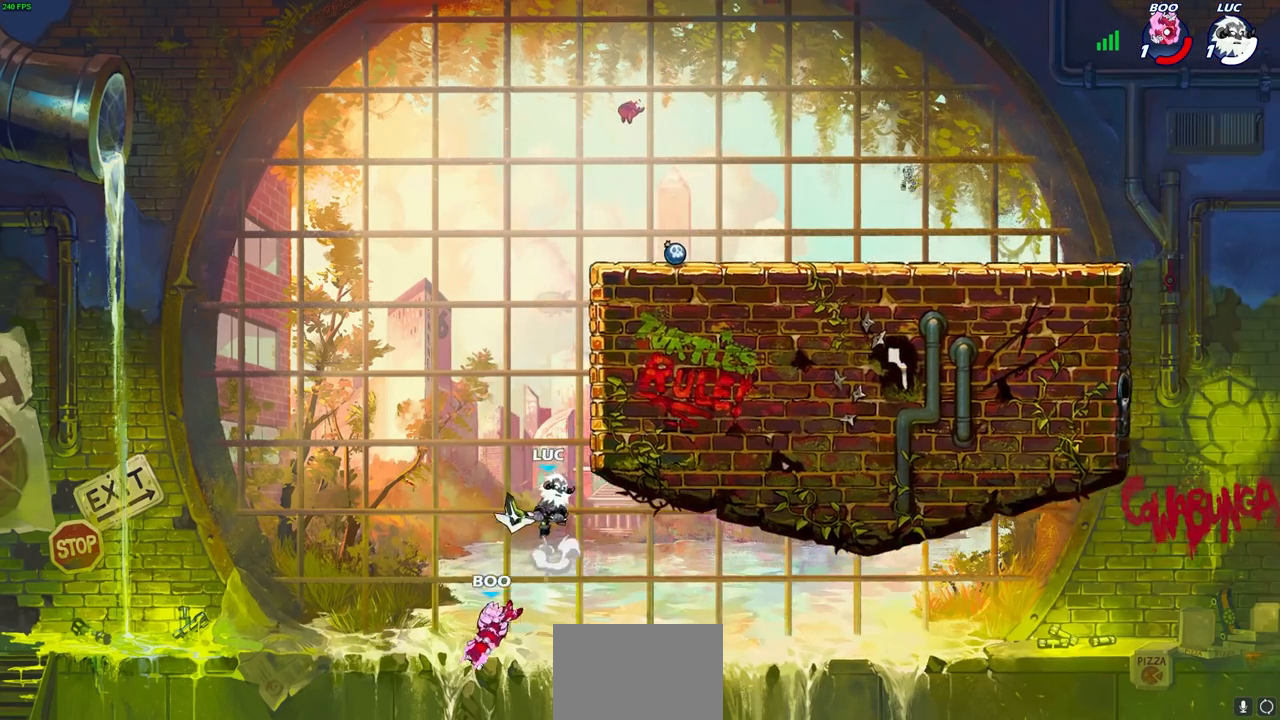
{"buttons": [], "left_stick": "right", "right_stick": "center", "events": [[50, "left_stick", "right"], [183, "CROSS", "up"]]}
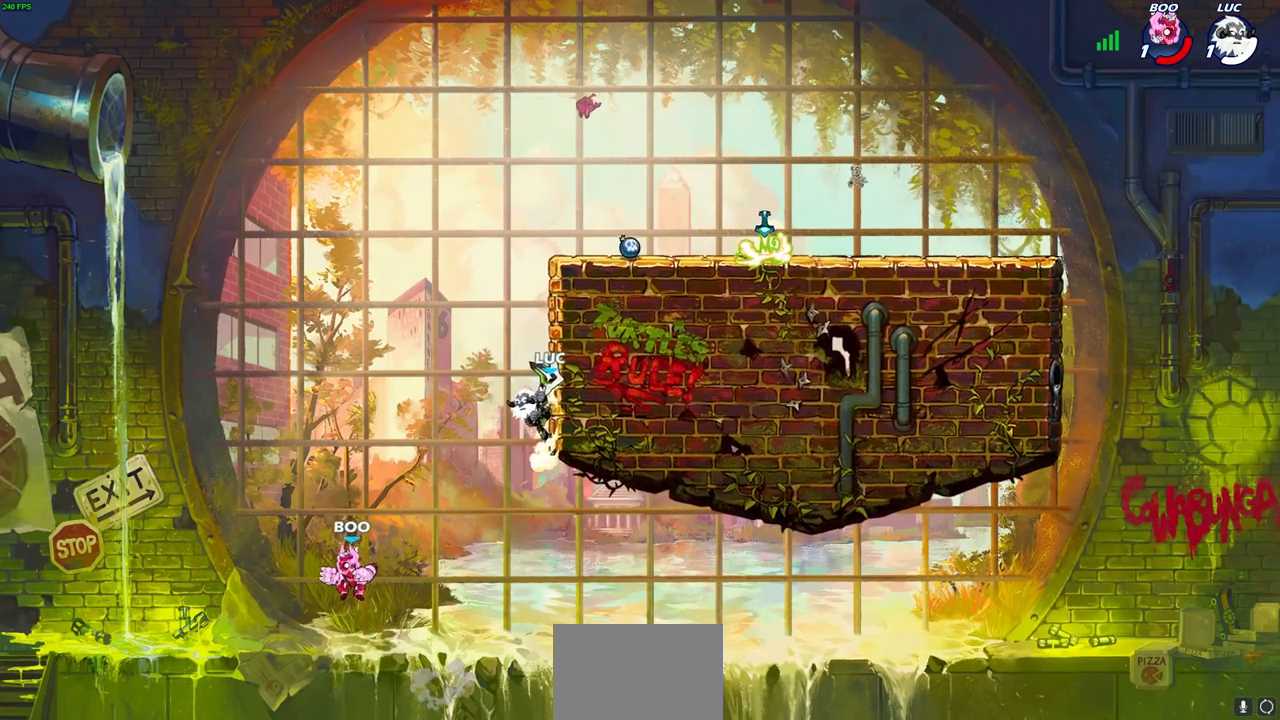
{"buttons": [], "left_stick": "center", "right_stick": "center", "events": [[50, "left_stick", "left"], [183, "left_stick", "center"], [333, "R2", "down"], [400, "CIRCLE", "down"], [500, "CIRCLE", "up"], [500, "R2", "up"]]}
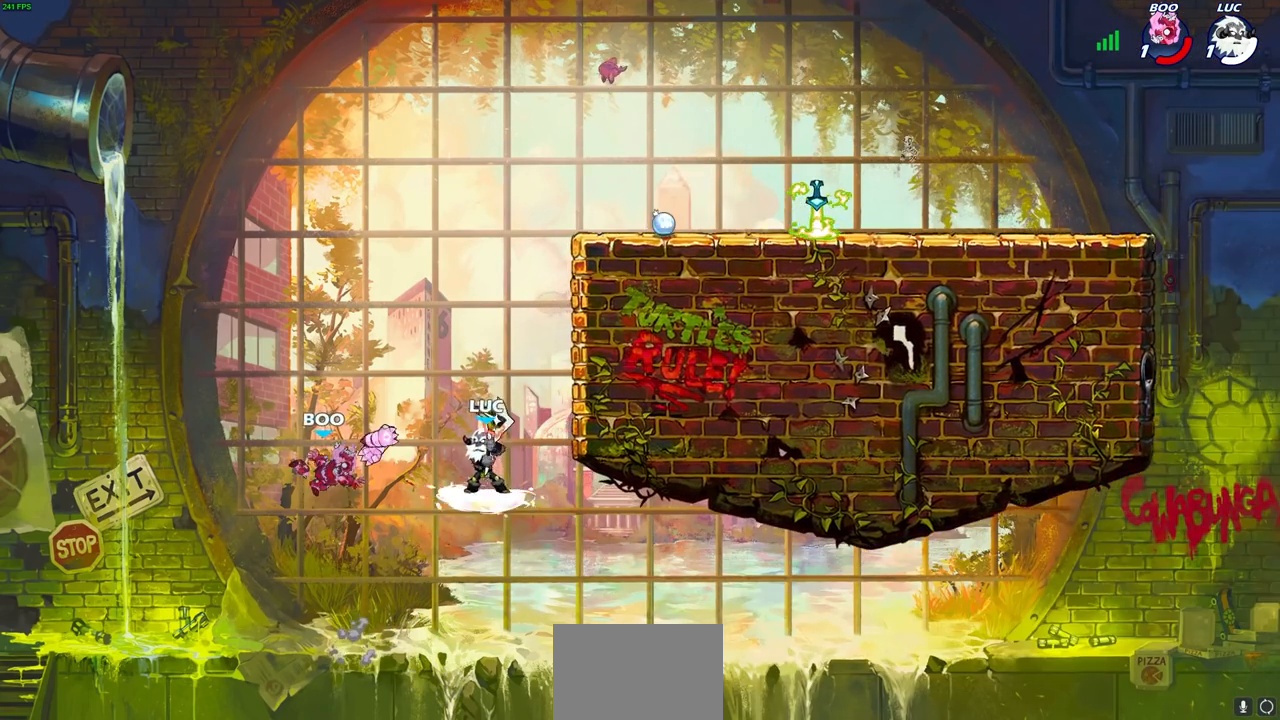
{"buttons": [], "left_stick": "center", "right_stick": "center", "events": []}
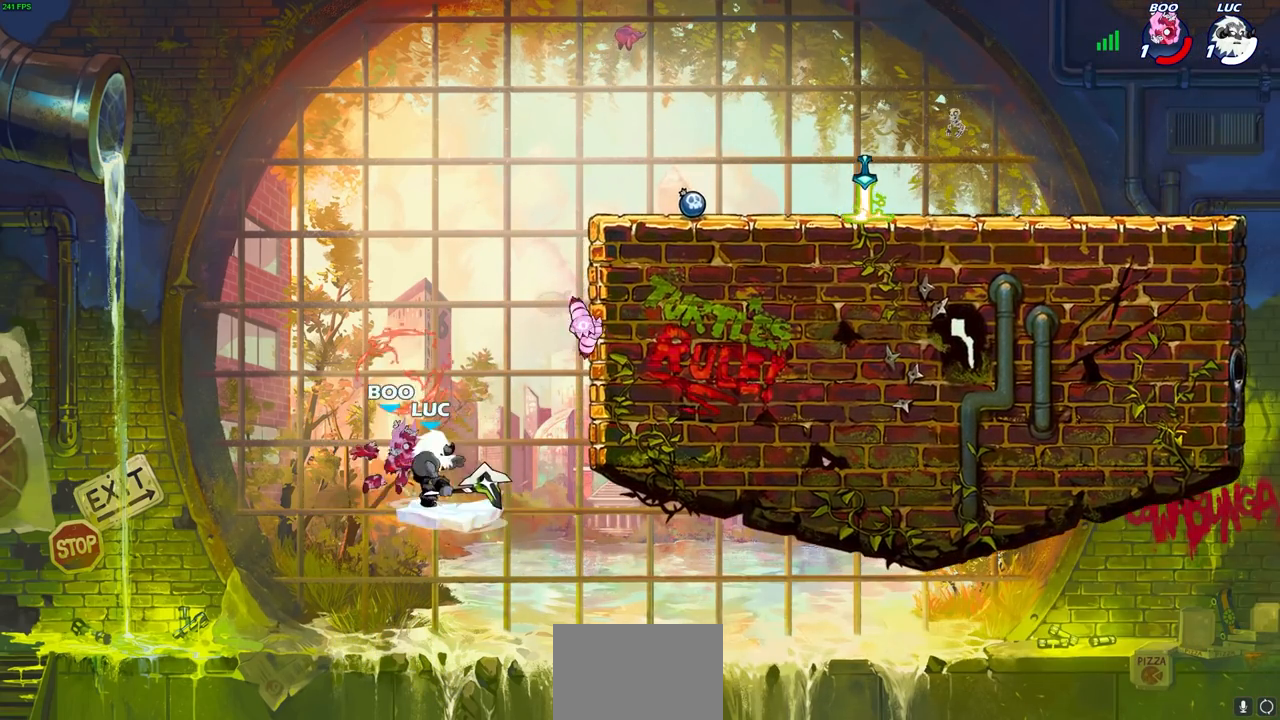
{"buttons": ["CROSS"], "left_stick": "up-right", "right_stick": "center", "events": [[150, "left_stick", "left"], [383, "CROSS", "down"], [500, "left_stick", "up-right"]]}
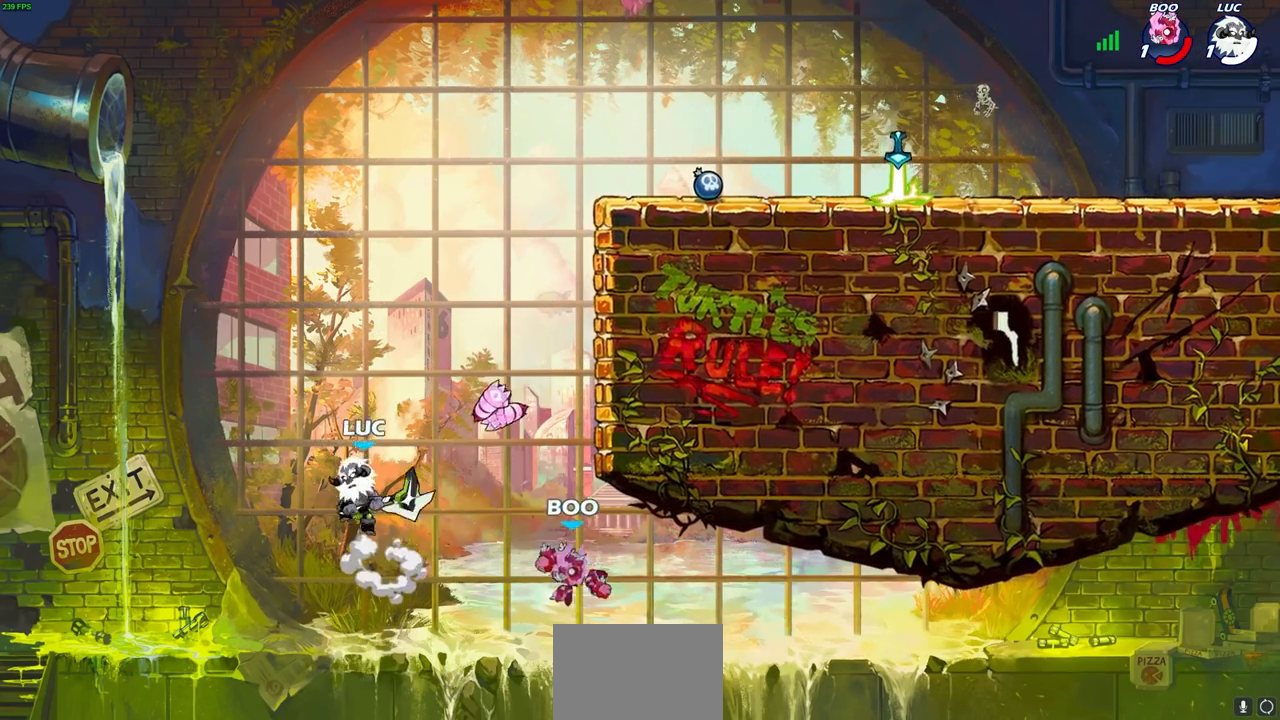
{"buttons": [], "left_stick": "center", "right_stick": "center", "events": [[17, "CROSS", "up"], [367, "left_stick", "center"]]}
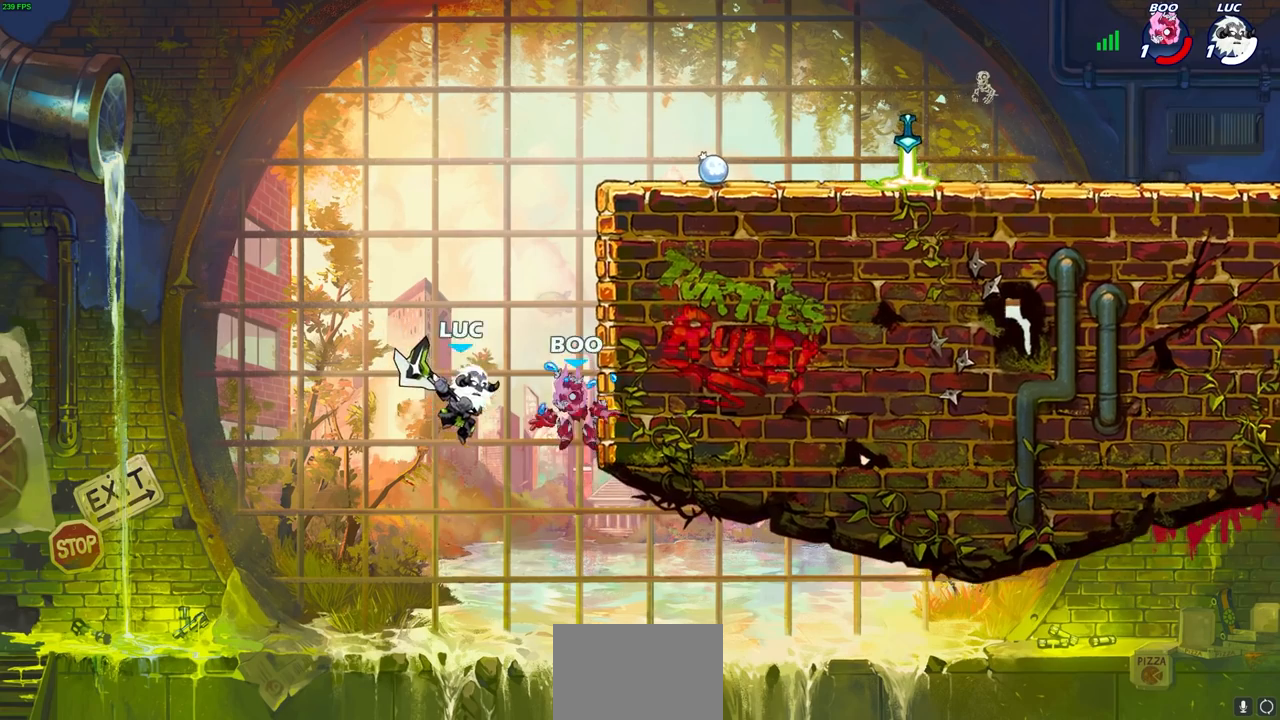
{"buttons": [], "left_stick": "center", "right_stick": "center", "events": [[100, "CIRCLE", "down"], [183, "CIRCLE", "up"]]}
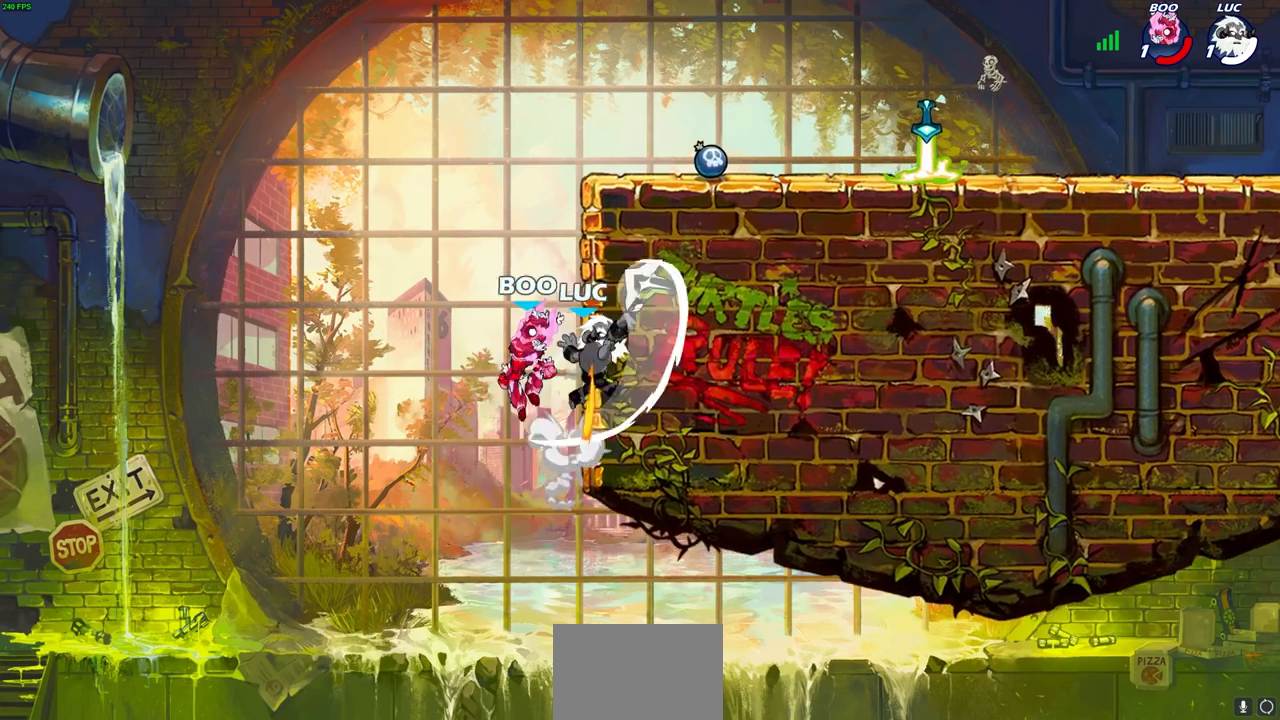
{"buttons": [], "left_stick": "right", "right_stick": "center", "events": [[50, "left_stick", "right"]]}
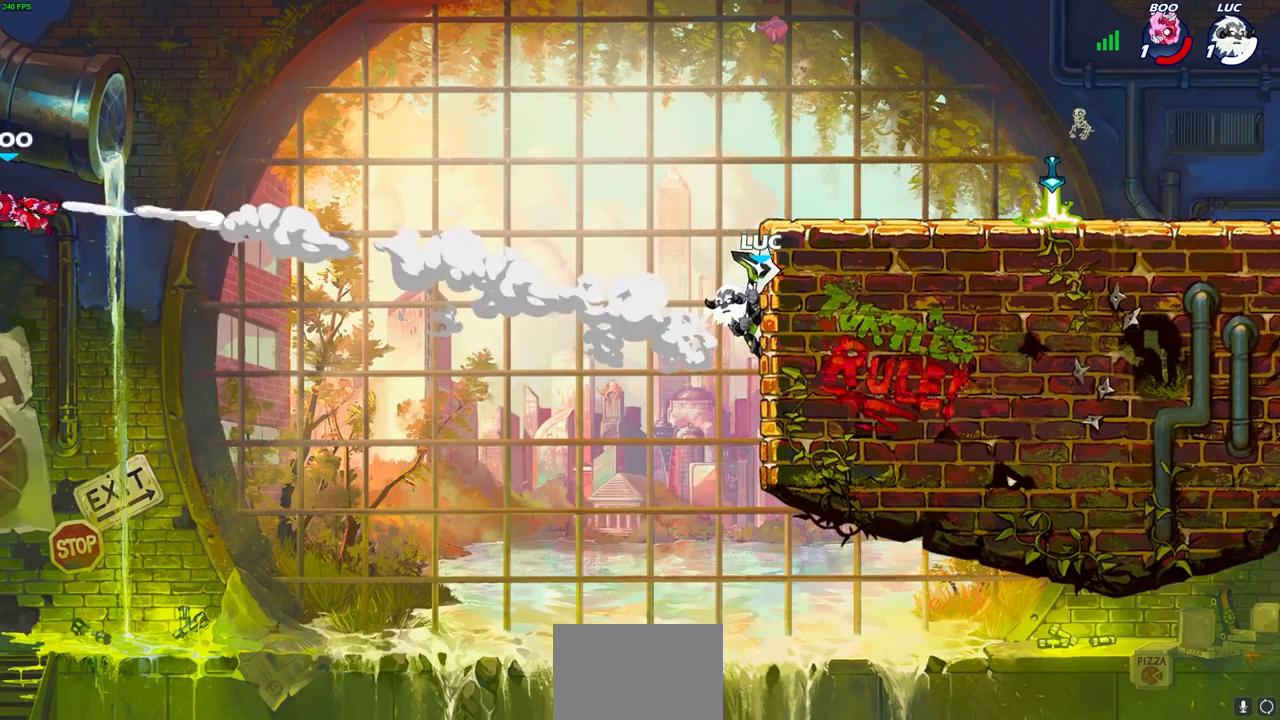
{"buttons": [], "left_stick": "up-right", "right_stick": "center", "events": [[150, "left_stick", "up-right"]]}
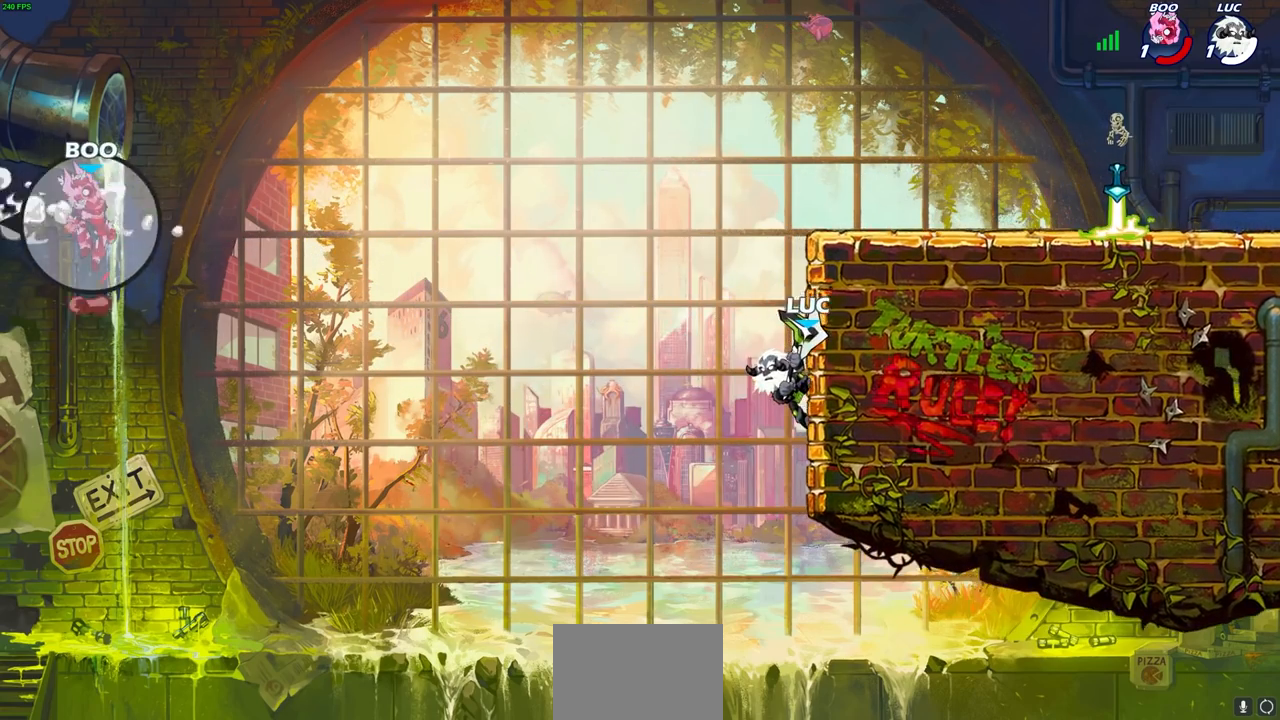
{"buttons": [], "left_stick": "up-right", "right_stick": "center", "events": []}
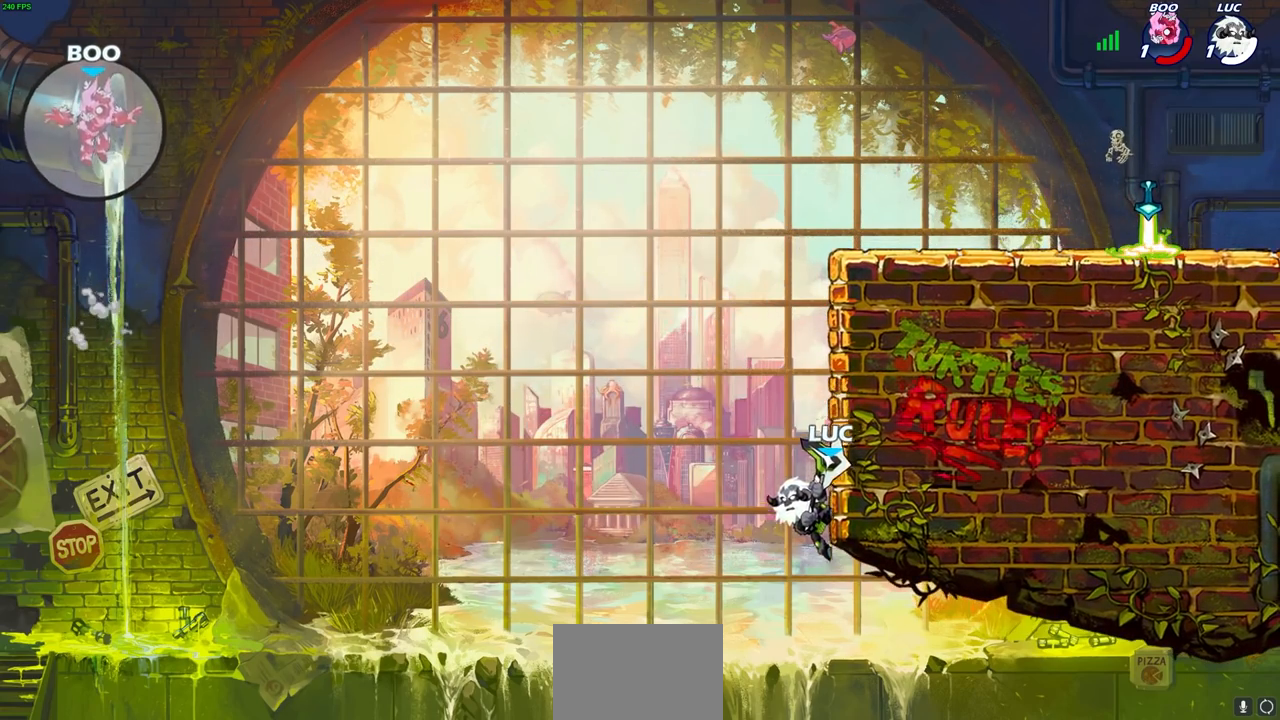
{"buttons": [], "left_stick": "up-right", "right_stick": "center", "events": [[67, "left_stick", "up-left"], [333, "CROSS", "down"], [333, "left_stick", "up"], [450, "CROSS", "up"], [467, "left_stick", "up-right"]]}
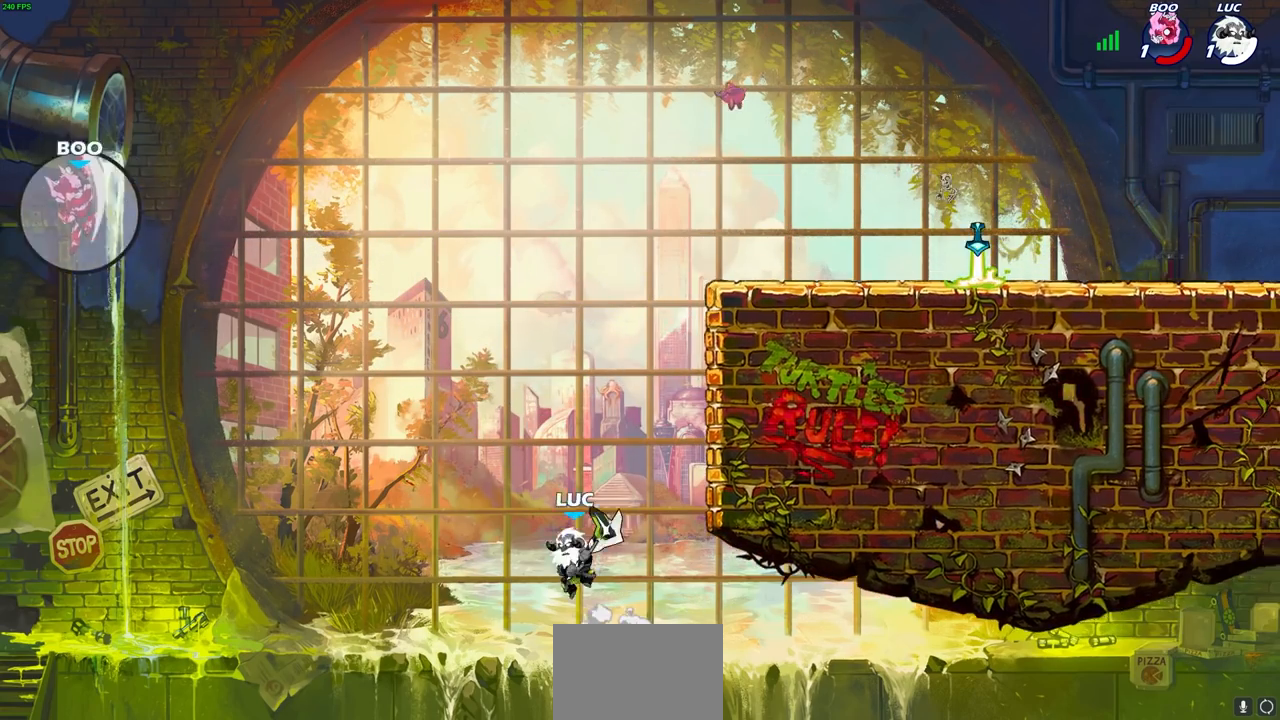
{"buttons": ["CROSS"], "left_stick": "up-right", "right_stick": "center", "events": [[417, "CROSS", "down"]]}
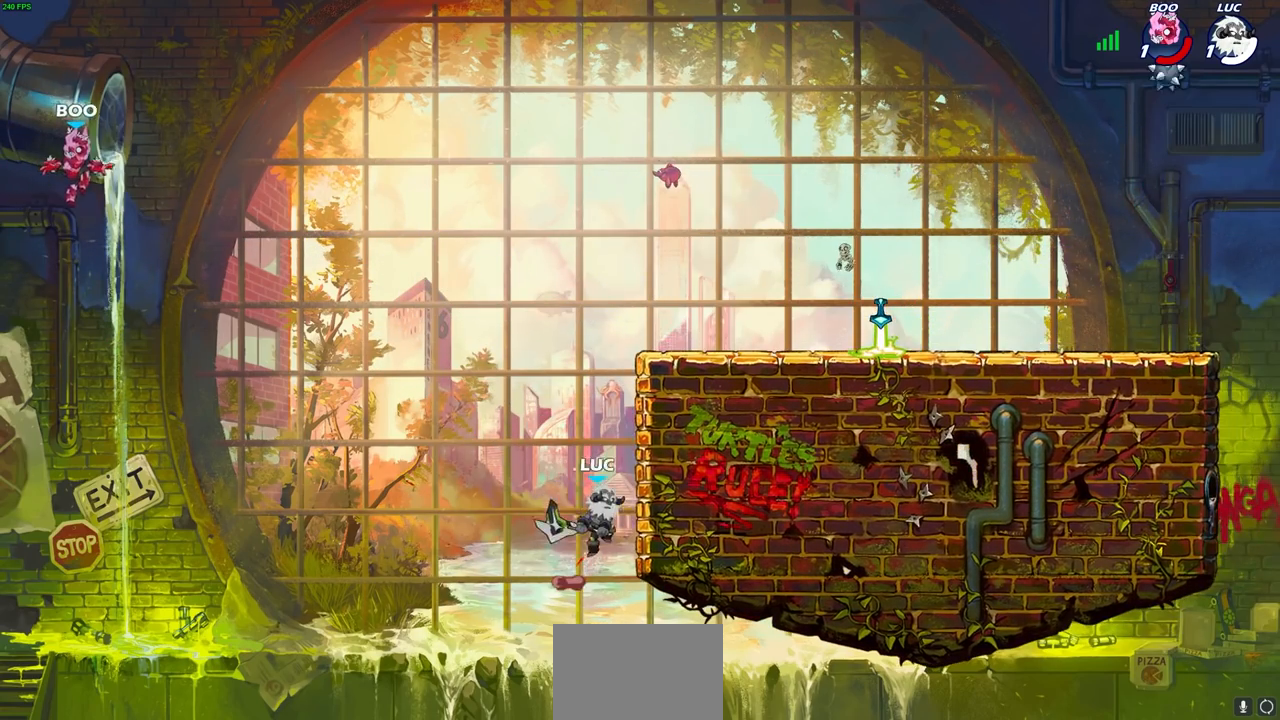
{"buttons": [], "left_stick": "up-right", "right_stick": "center", "events": [[100, "CROSS", "up"], [317, "CROSS", "down"], [500, "CROSS", "up"]]}
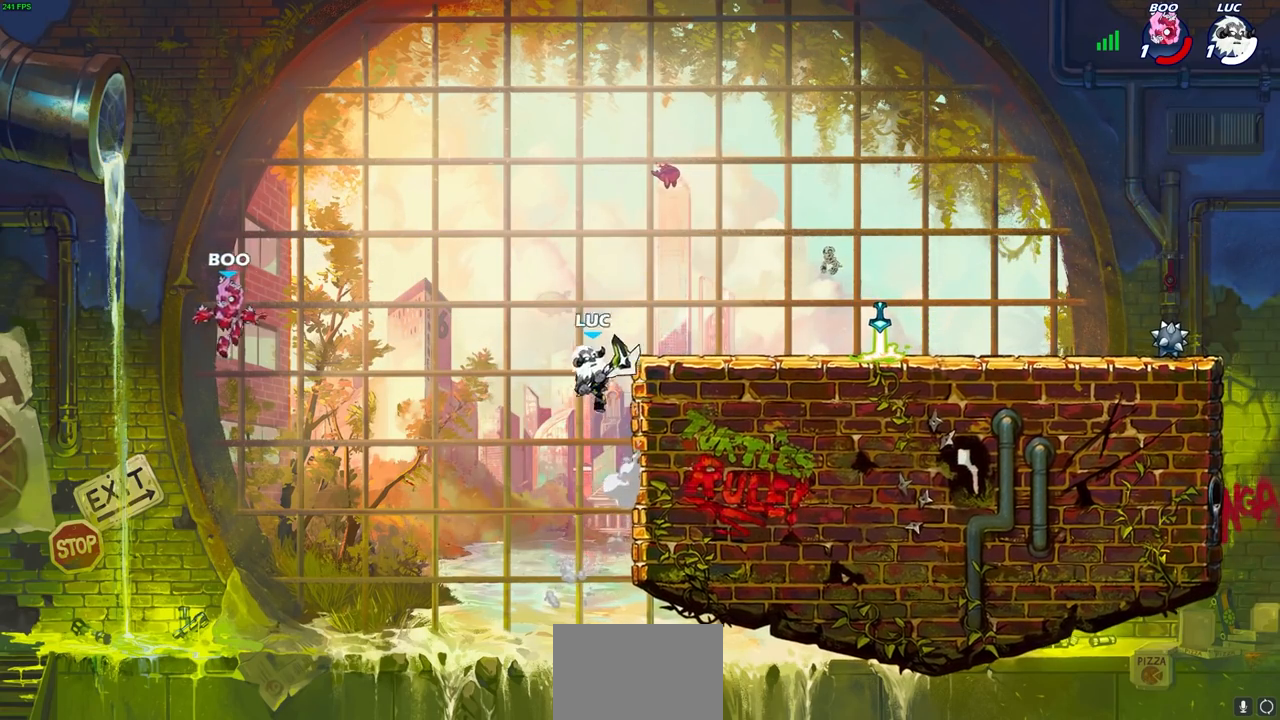
{"buttons": [], "left_stick": "center", "right_stick": "center", "events": [[117, "left_stick", "up-left"], [200, "left_stick", "center"], [300, "R2", "down"], [333, "CIRCLE", "down"], [400, "CIRCLE", "up"], [433, "R2", "up"]]}
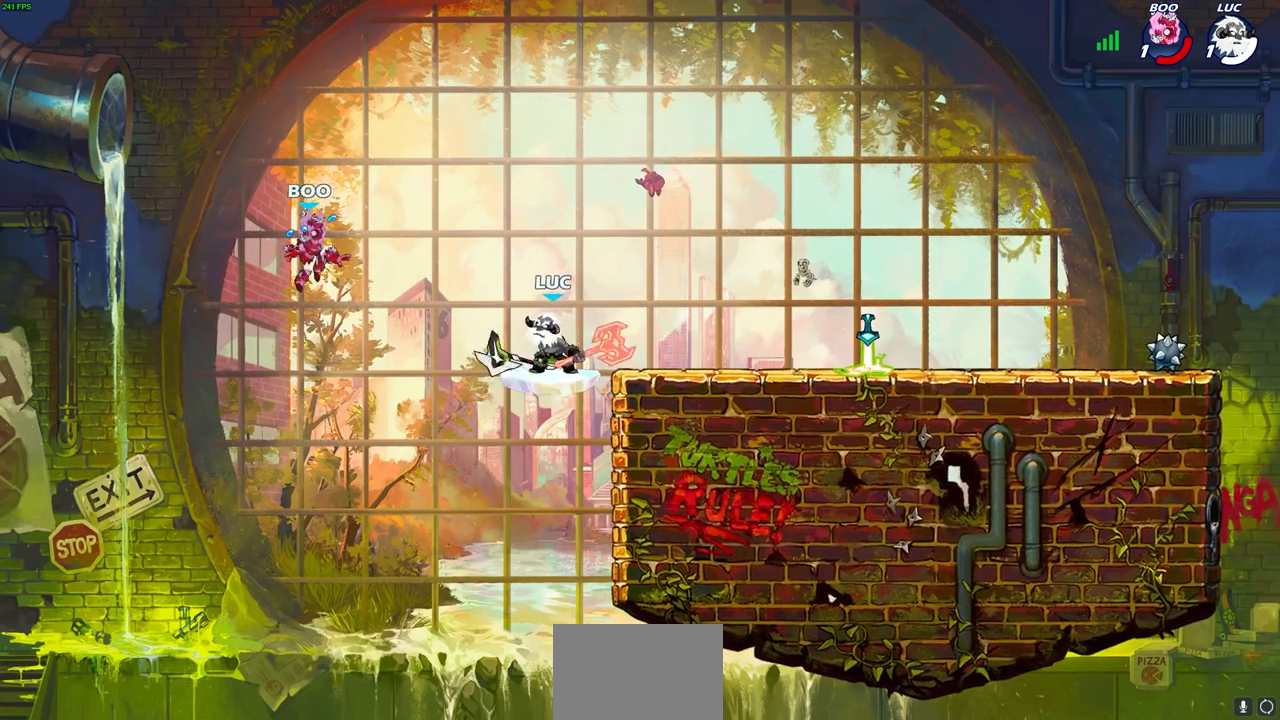
{"buttons": [], "left_stick": "center", "right_stick": "center", "events": []}
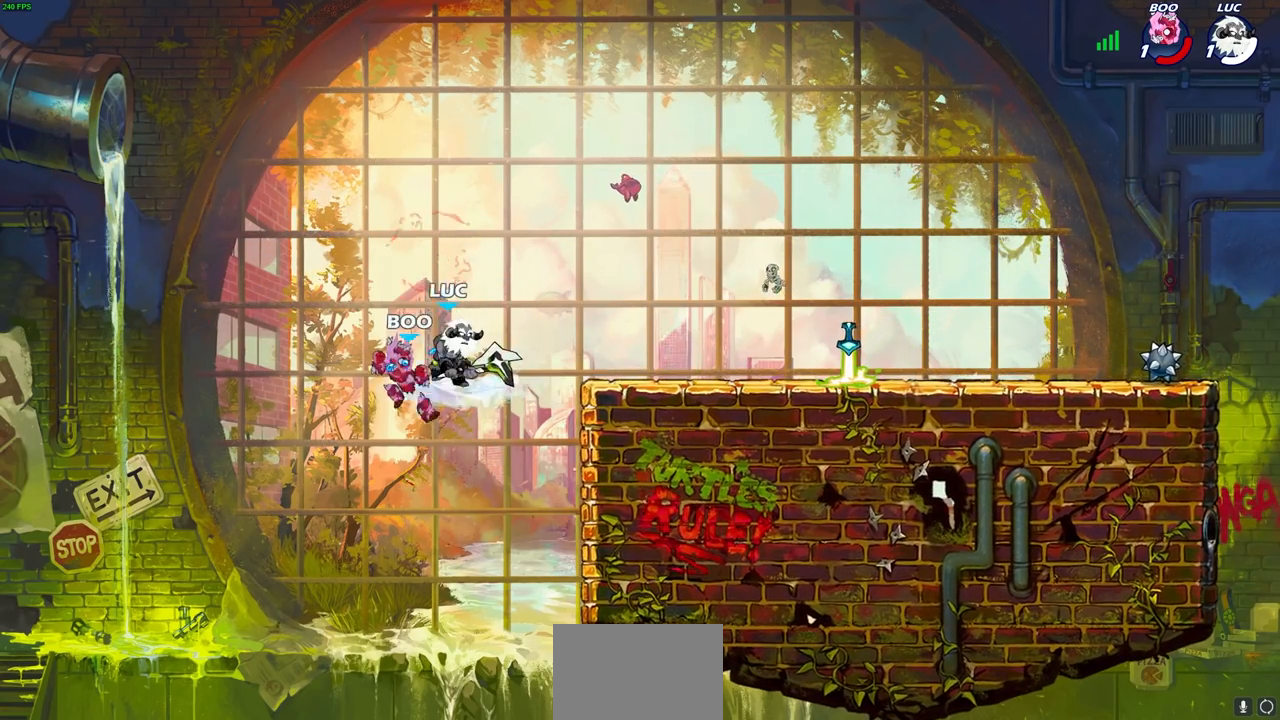
{"buttons": ["SQUARE"], "left_stick": "down", "right_stick": "center", "events": [[217, "left_stick", "right"], [417, "SQUARE", "down"], [433, "left_stick", "down"]]}
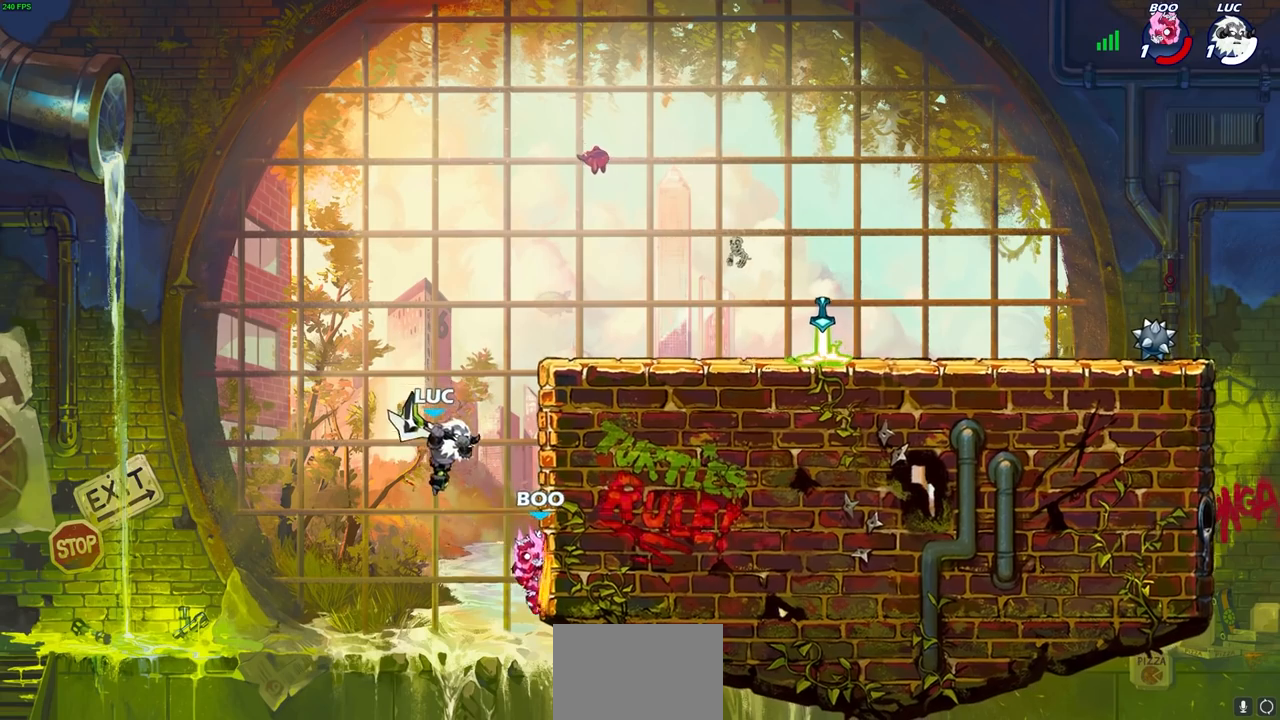
{"buttons": ["CROSS"], "left_stick": "left", "right_stick": "center", "events": [[17, "SQUARE", "up"], [50, "left_stick", "right"], [283, "left_stick", "left"], [500, "CROSS", "down"]]}
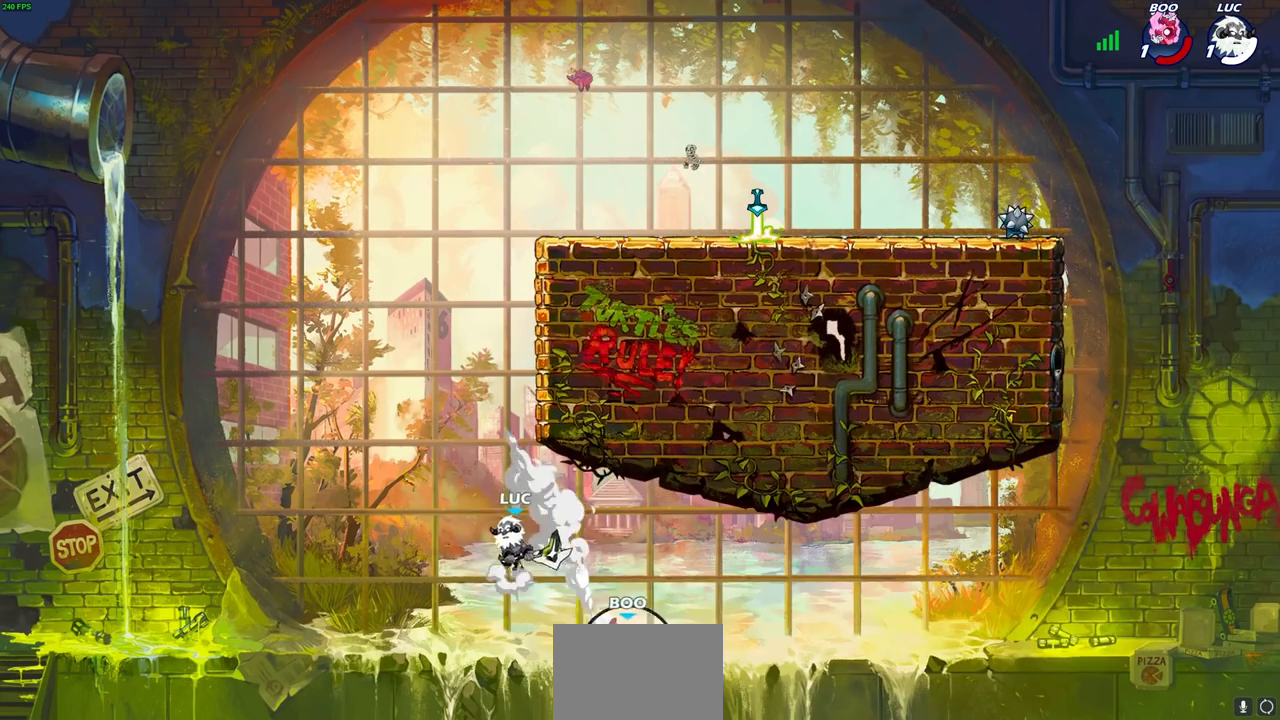
{"buttons": [], "left_stick": "up-right", "right_stick": "center", "events": [[150, "CROSS", "up"], [283, "left_stick", "up-left"], [450, "left_stick", "up-right"]]}
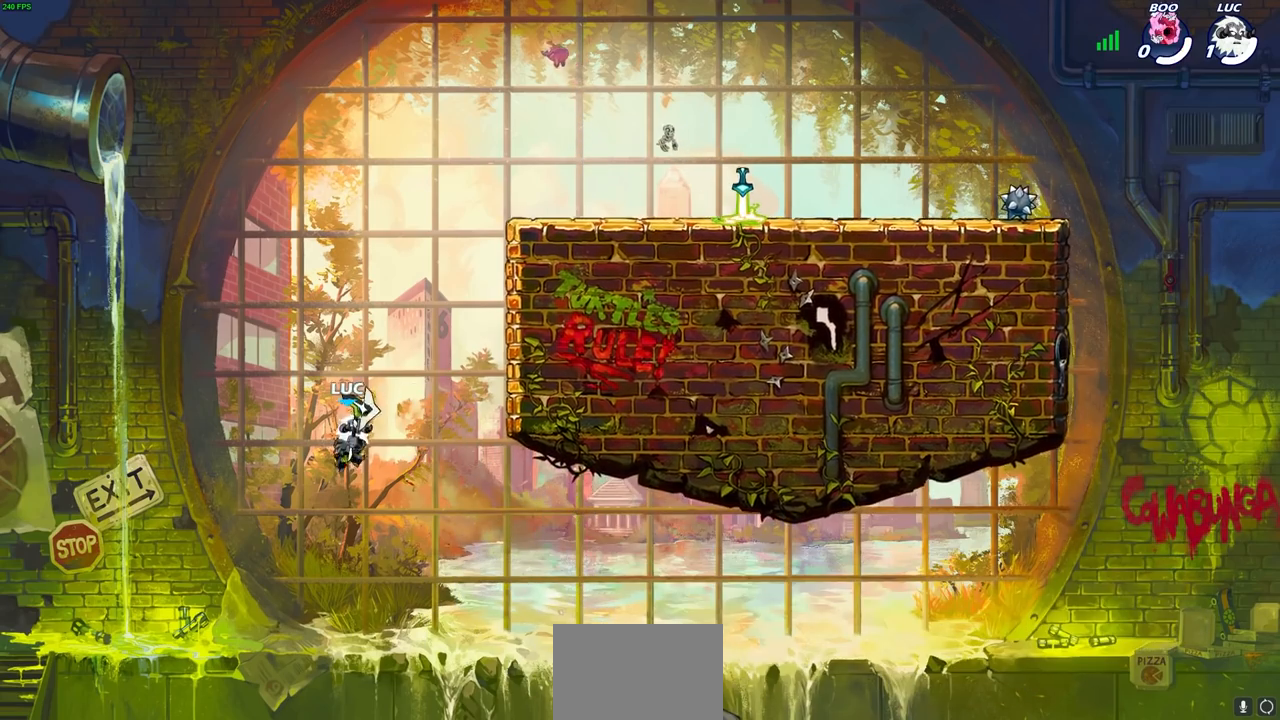
{"buttons": [], "left_stick": "center", "right_stick": "center", "events": [[50, "CIRCLE", "down"], [67, "left_stick", "center"], [150, "CIRCLE", "up"]]}
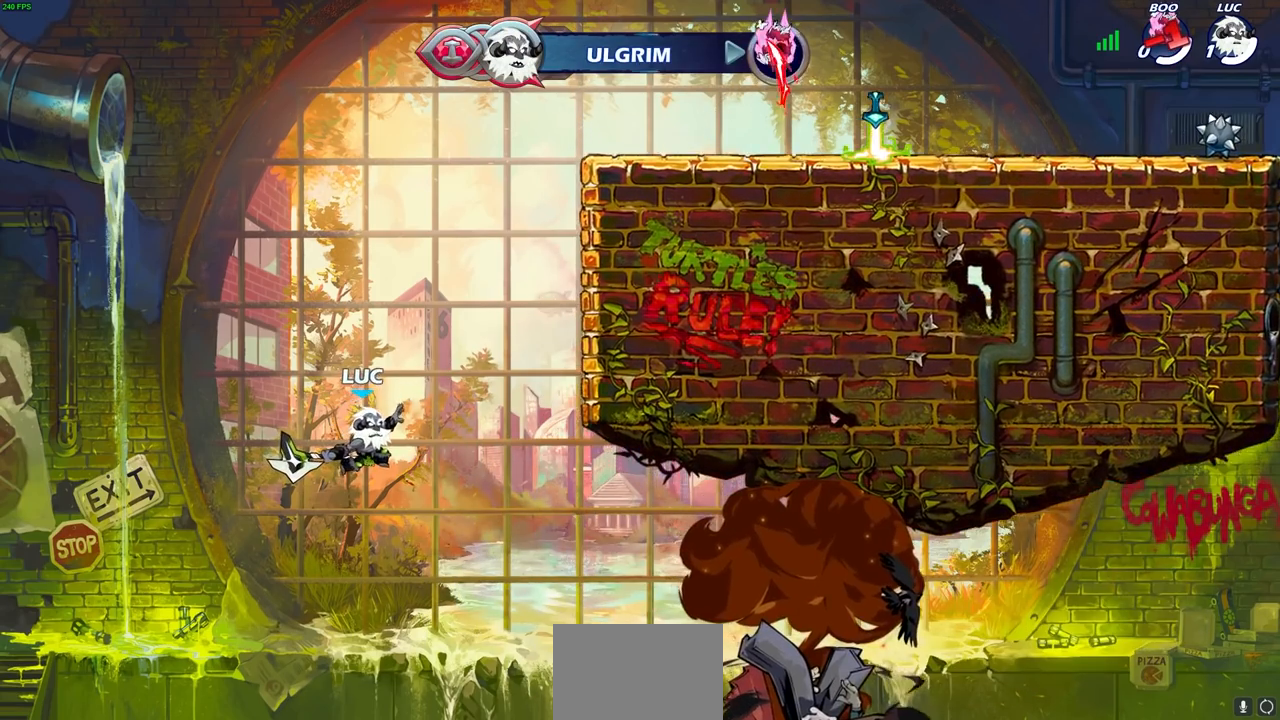
{"buttons": [], "left_stick": "center", "right_stick": "center", "events": []}
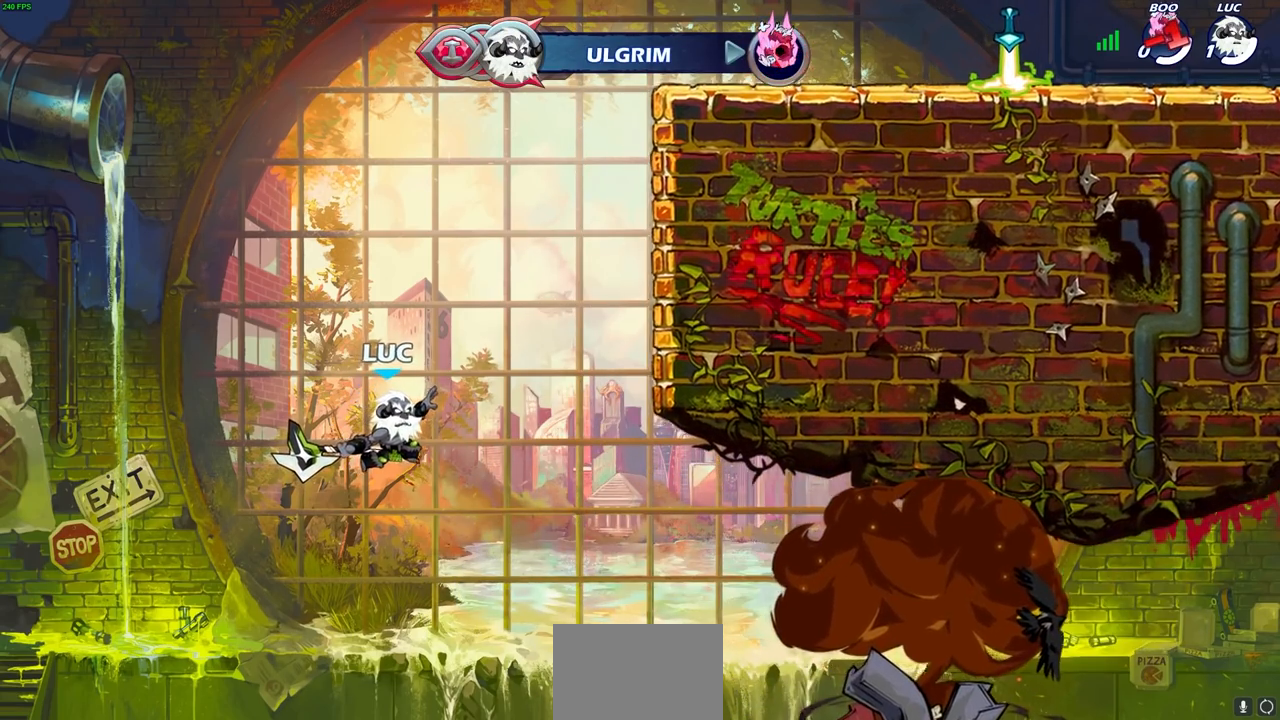
{"buttons": [], "left_stick": "center", "right_stick": "center", "events": []}
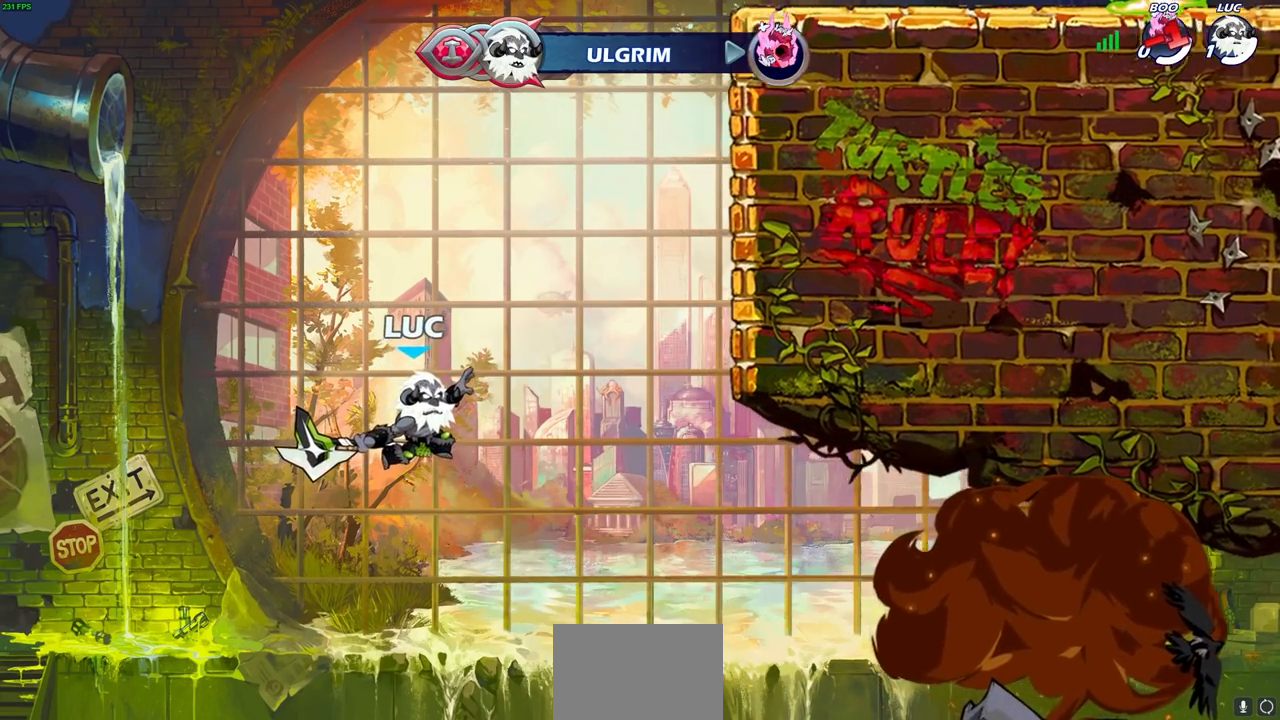
{"buttons": [], "left_stick": "center", "right_stick": "center", "events": []}
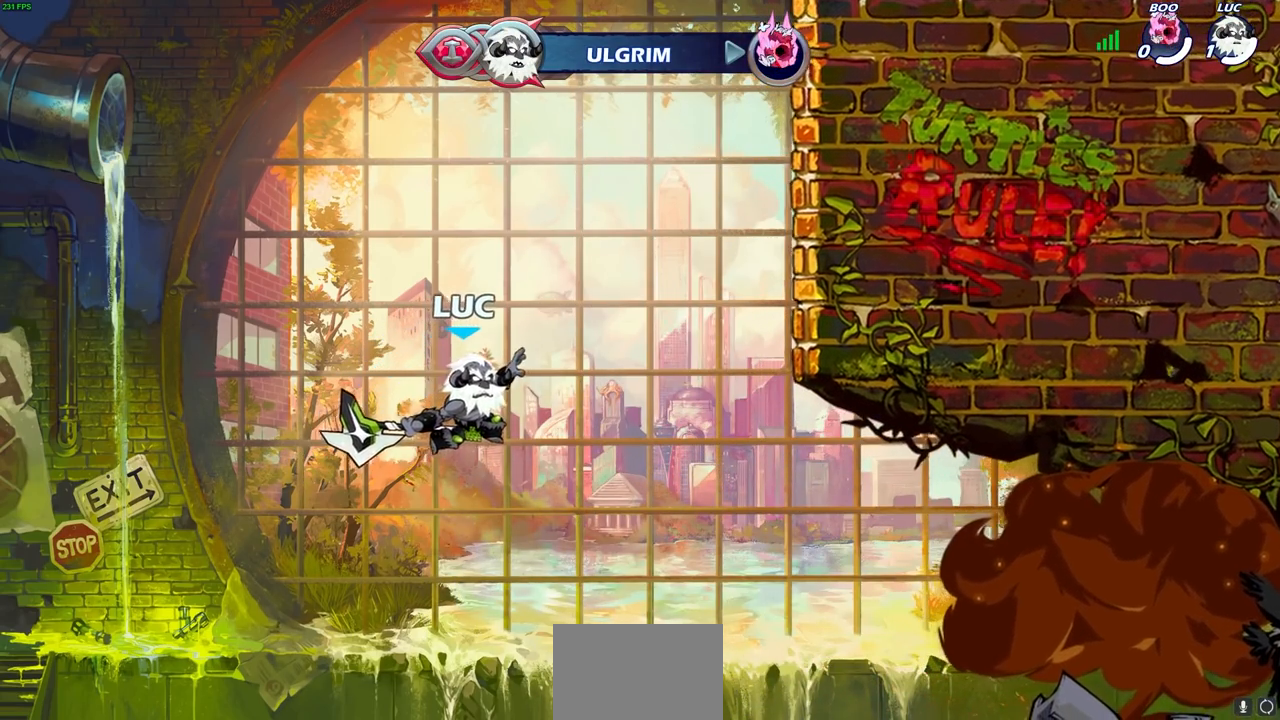
{"buttons": [], "left_stick": "center", "right_stick": "center", "events": []}
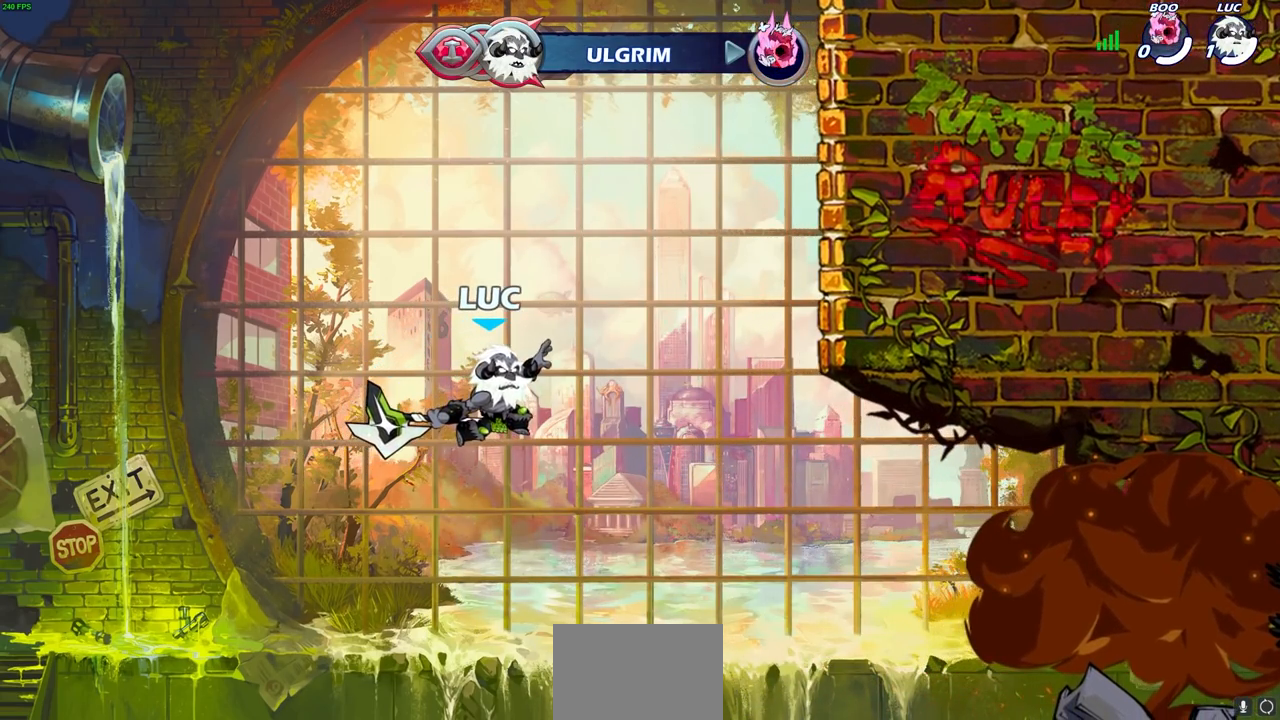
{"buttons": [], "left_stick": "center", "right_stick": "center", "events": []}
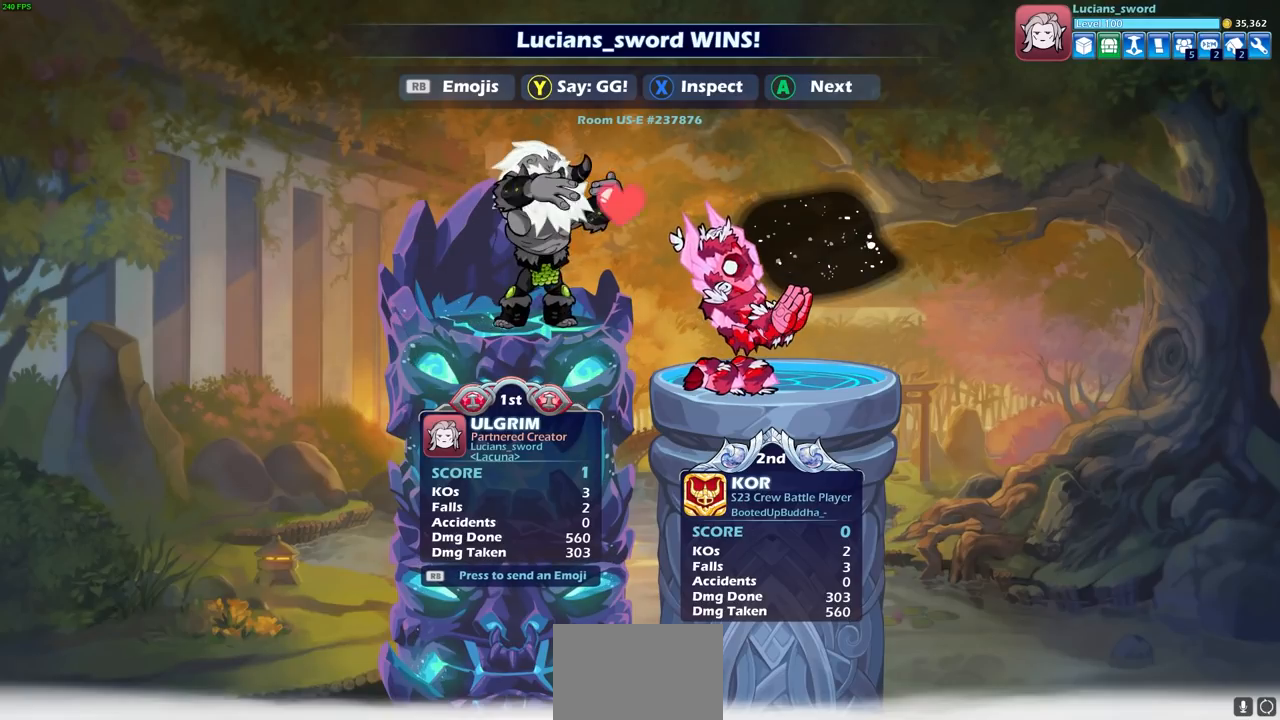
{"buttons": [], "left_stick": "center", "right_stick": "center", "events": [[300, "TRIANGLE", "down"], [400, "TRIANGLE", "up"]]}
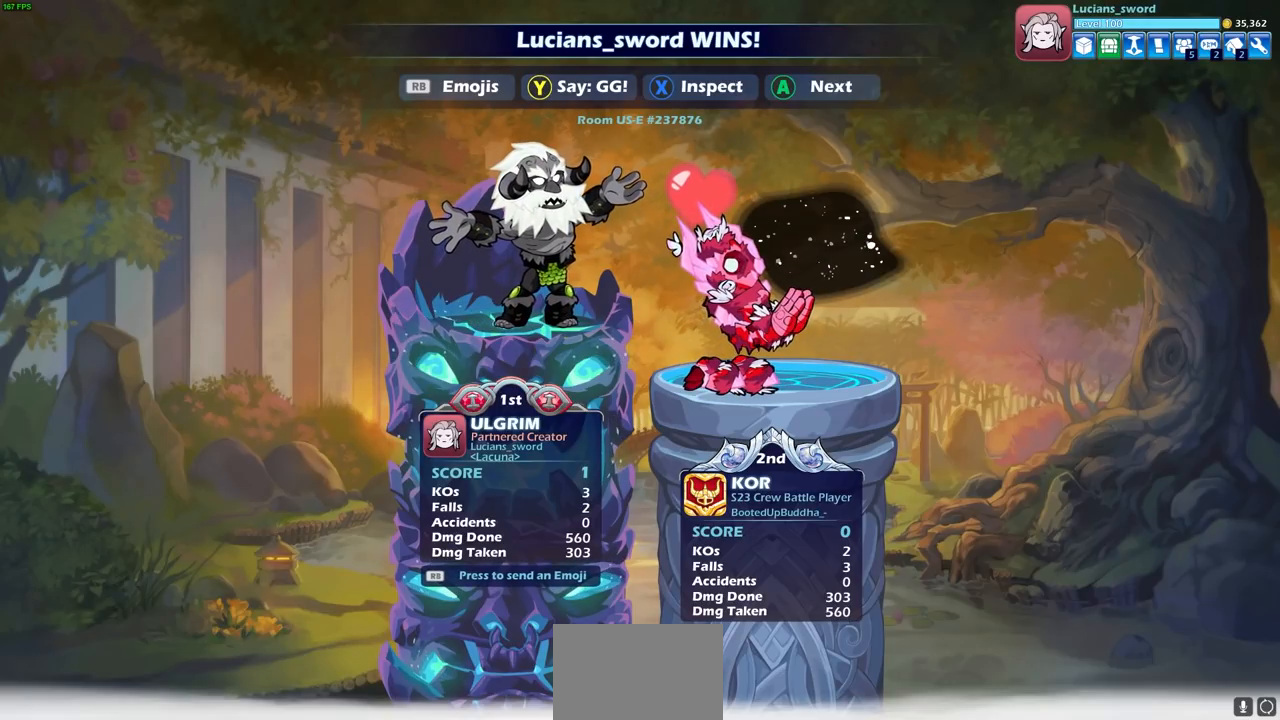
{"buttons": [], "left_stick": "center", "right_stick": "center", "events": []}